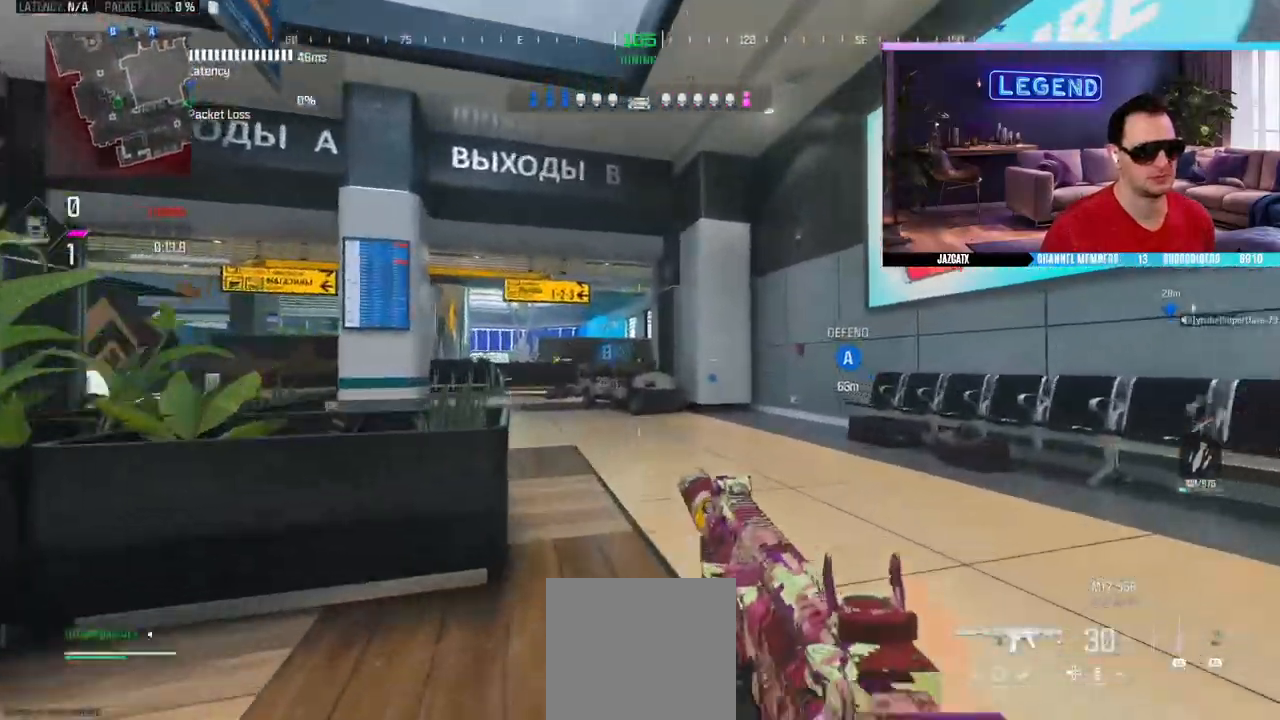
Gameplay with a controller (PlayStation layout); each line is a JSON object with the inputs held at the frame after it. "events" lists button and stick changes between this image and that frame as [ms after this image, input, new state], when the widget could be followed in between.
{"buttons": [], "left_stick": "up", "right_stick": "center"}
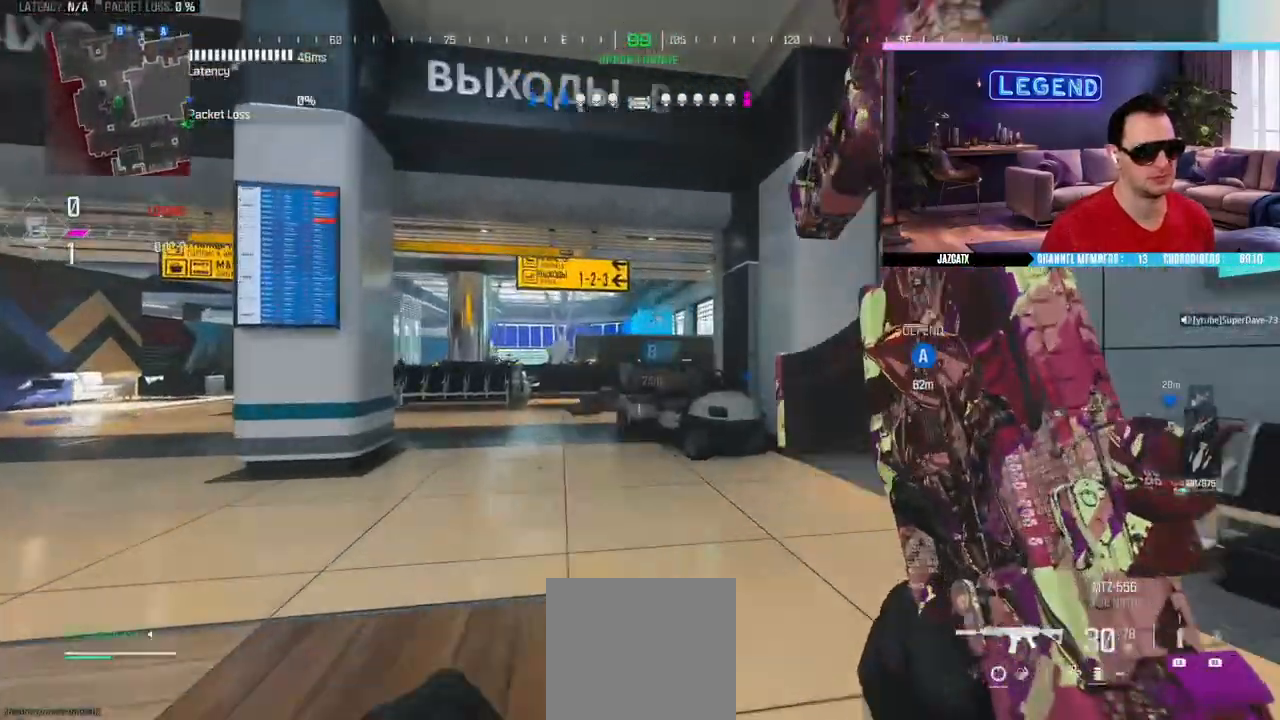
{"buttons": ["L2"], "left_stick": "up", "right_stick": "down", "events": [[50, "L3", "down"], [83, "CIRCLE", "down"], [233, "L3", "up"], [267, "L2", "down"], [267, "right_stick", "down"], [283, "CIRCLE", "up"]]}
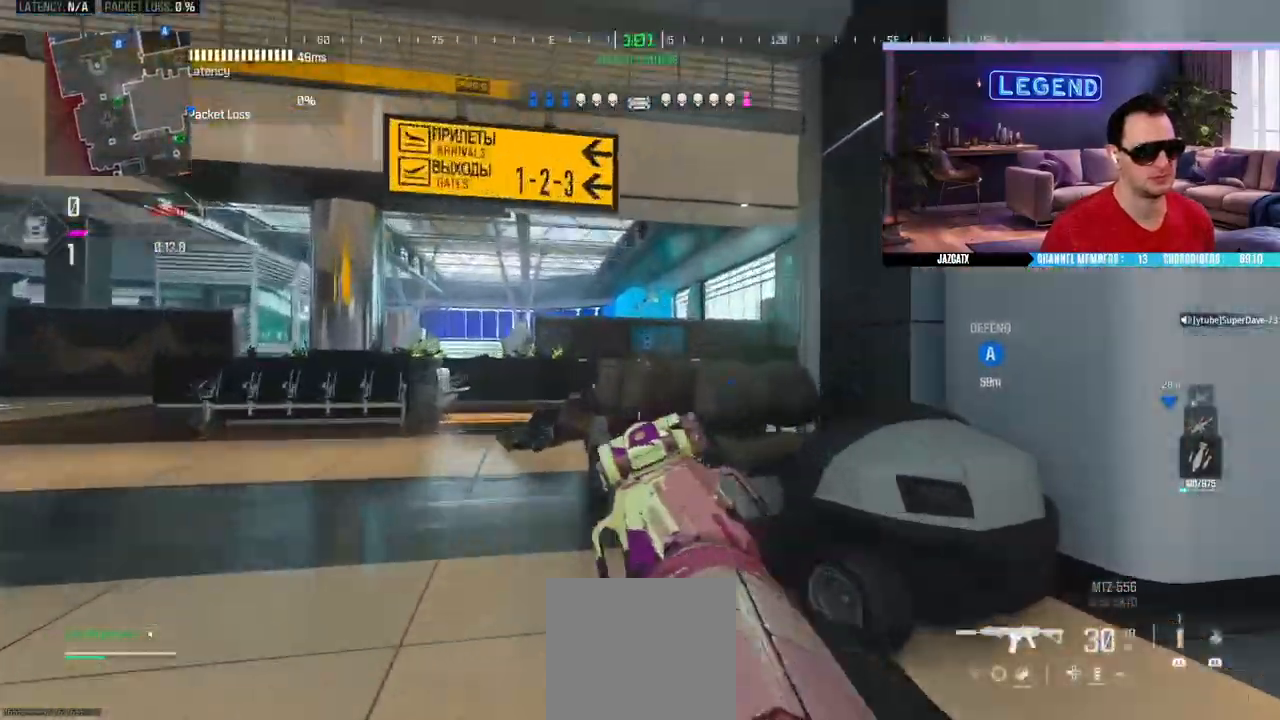
{"buttons": ["L2"], "left_stick": "left", "right_stick": "down", "events": [[267, "left_stick", "right"], [400, "left_stick", "left"]]}
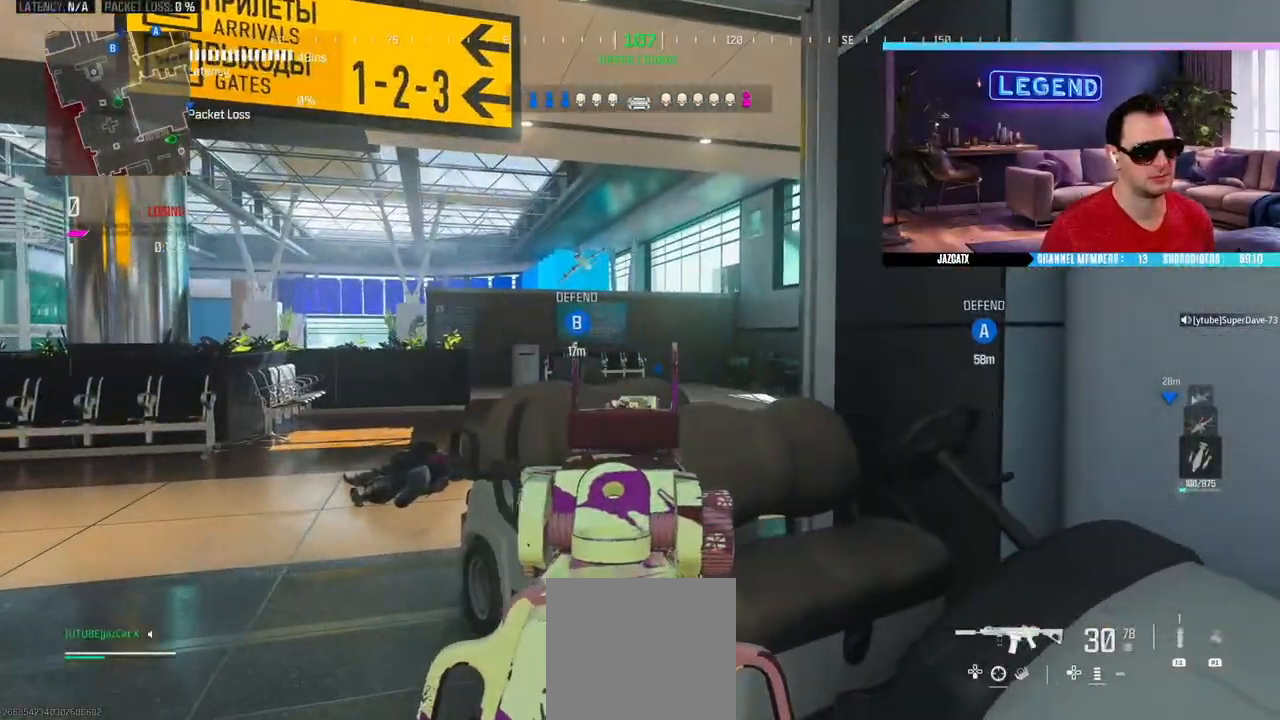
{"buttons": ["L2"], "left_stick": "up-left", "right_stick": "down", "events": [[483, "left_stick", "up-left"]]}
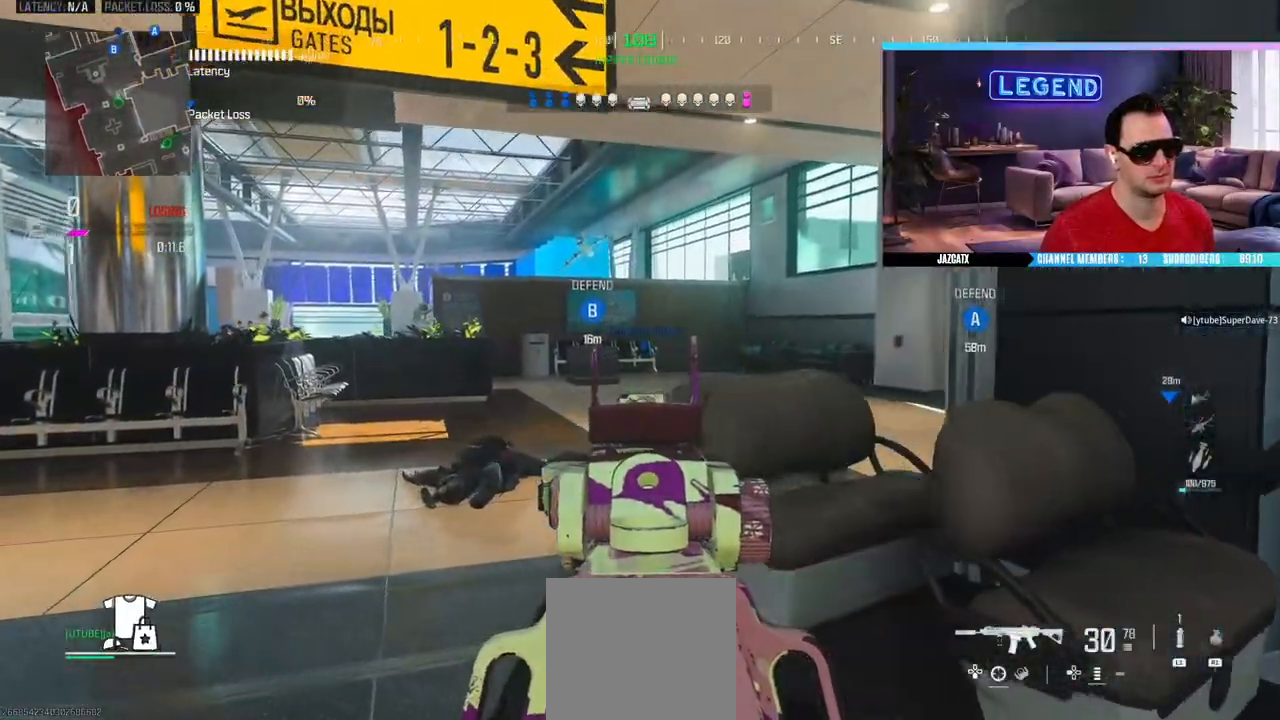
{"buttons": ["L3"], "left_stick": "up", "right_stick": "center", "events": [[450, "L2", "up"], [450, "right_stick", "center"], [483, "L3", "down"], [483, "left_stick", "up"]]}